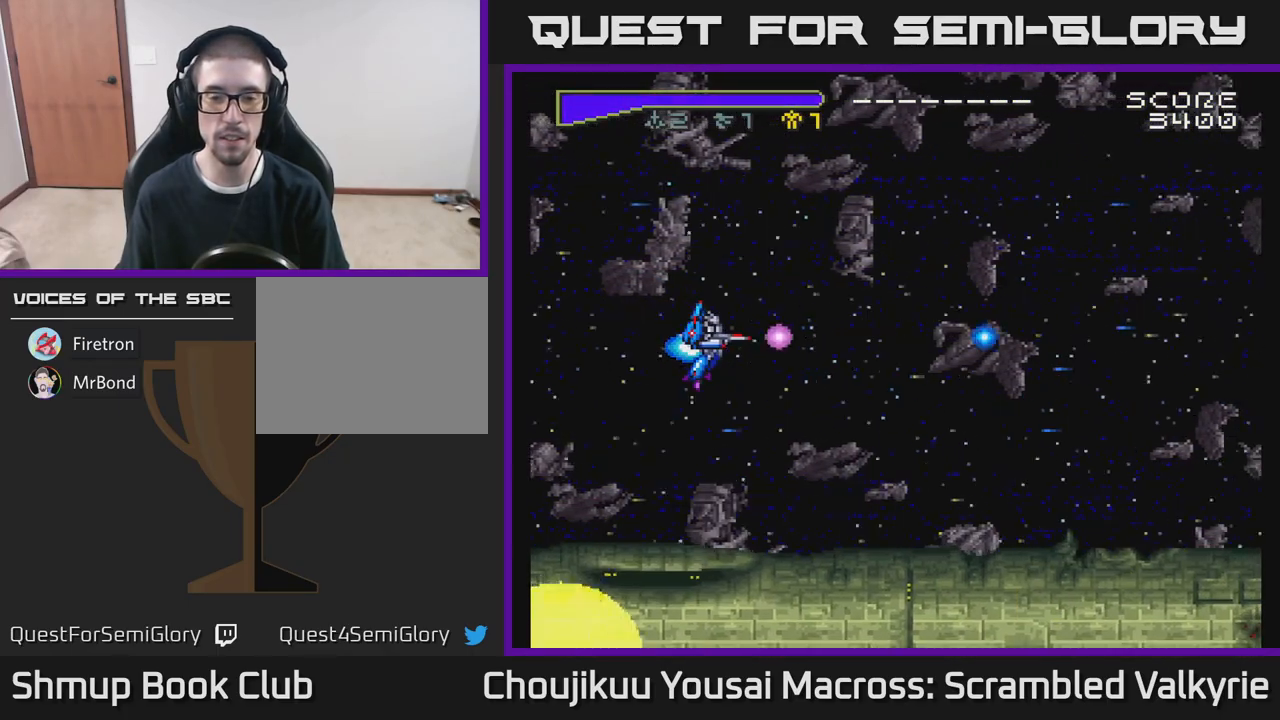
Gameplay with a controller (Xbox layout); each line is a JSON object with the inputs held at the frame after it. "events" lists button and stick changes between this image and that frame as [ms after this image, input, new state], when the widget could be followed in between. Not read: L3 R3 left_stick right_stick.
{"buttons": ["A", "DPAD_UP"], "events": [[400, "DPAD_UP", "down"]]}
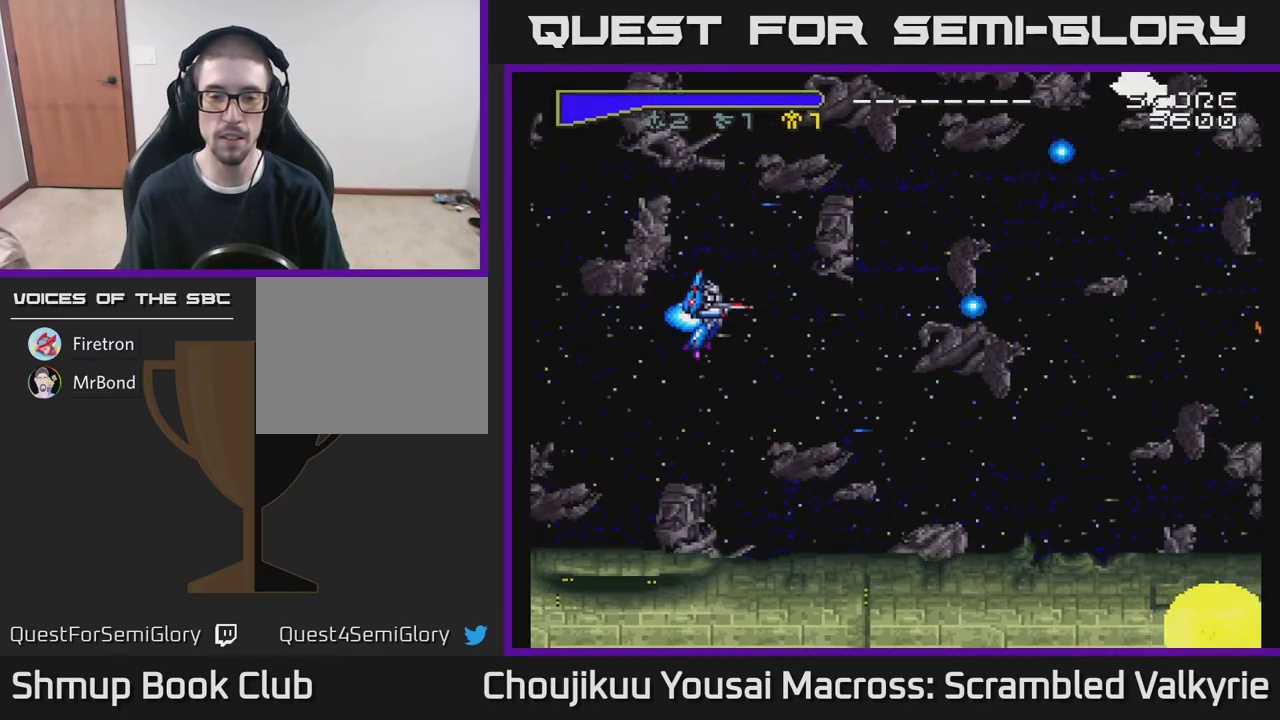
{"buttons": ["A", "DPAD_DOWN"], "events": [[67, "DPAD_UP", "up"], [467, "DPAD_DOWN", "down"]]}
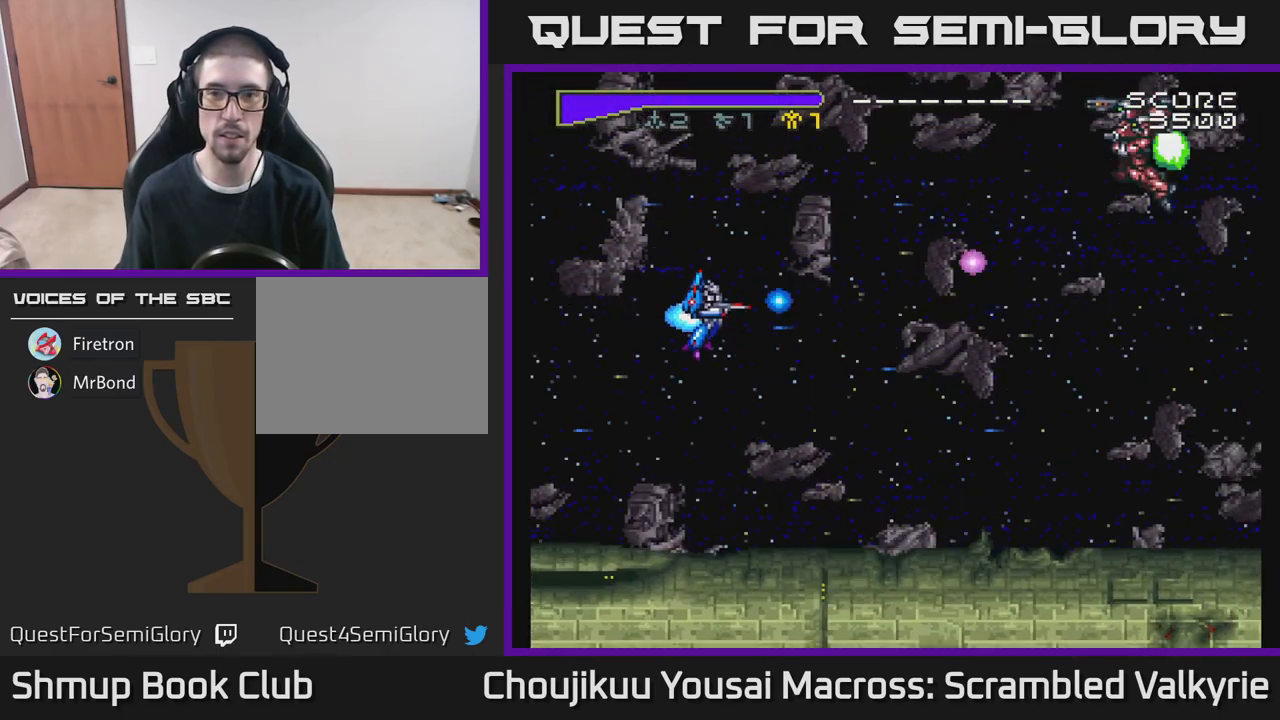
{"buttons": ["A", "DPAD_RIGHT"], "events": [[33, "DPAD_RIGHT", "down"], [67, "DPAD_DOWN", "up"]]}
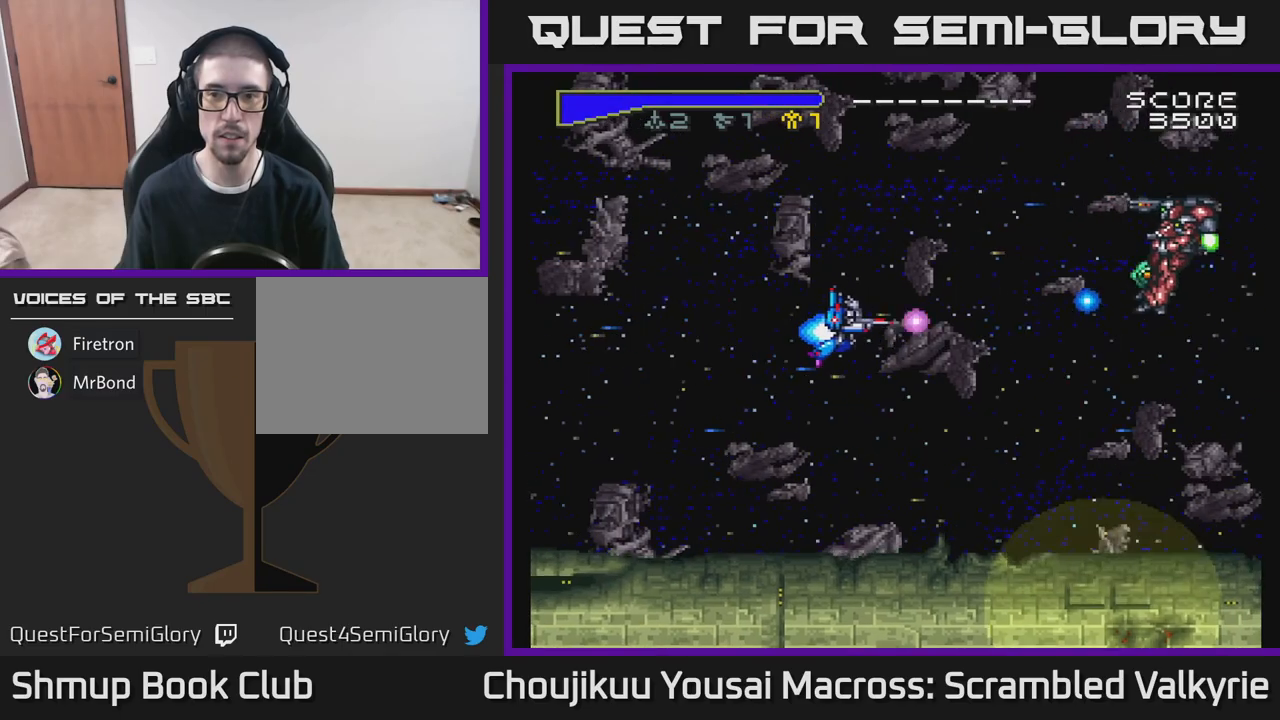
{"buttons": ["A", "DPAD_DOWN"], "events": [[167, "DPAD_RIGHT", "up"], [217, "DPAD_LEFT", "down"], [450, "DPAD_LEFT", "up"], [483, "DPAD_DOWN", "down"]]}
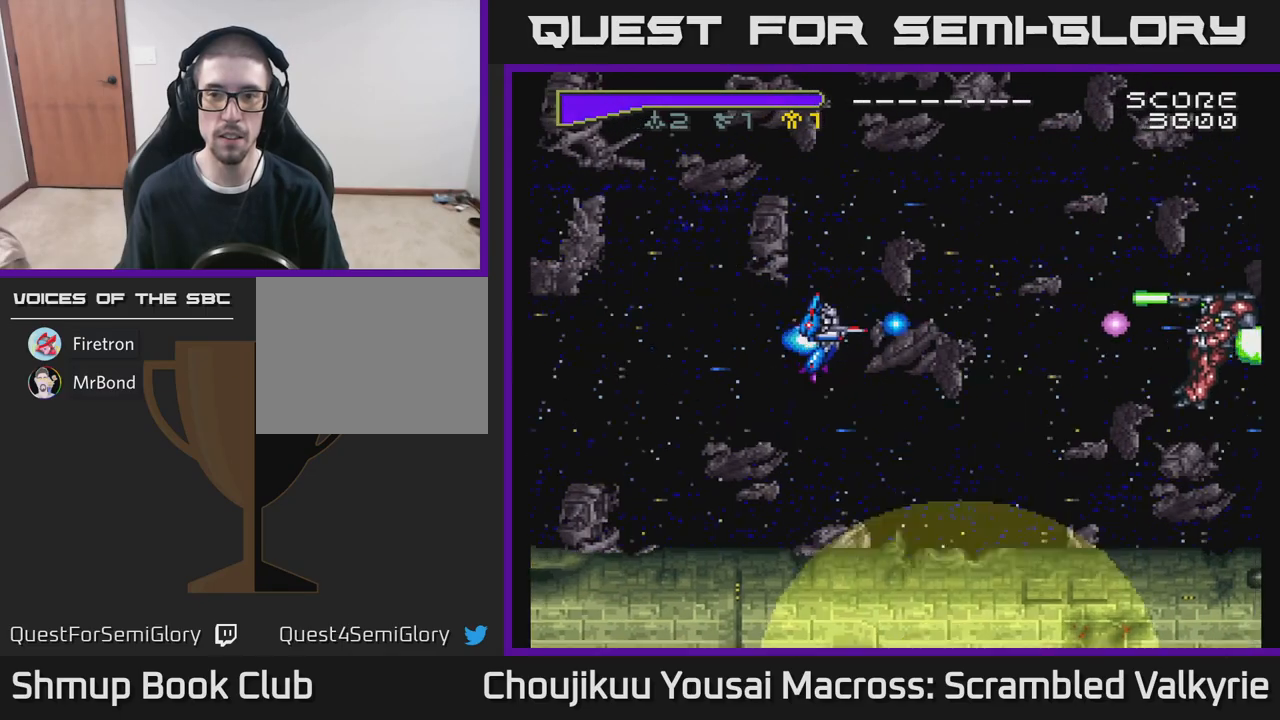
{"buttons": ["A", "DPAD_DOWN"], "events": [[33, "DPAD_RIGHT", "down"], [233, "DPAD_RIGHT", "up"]]}
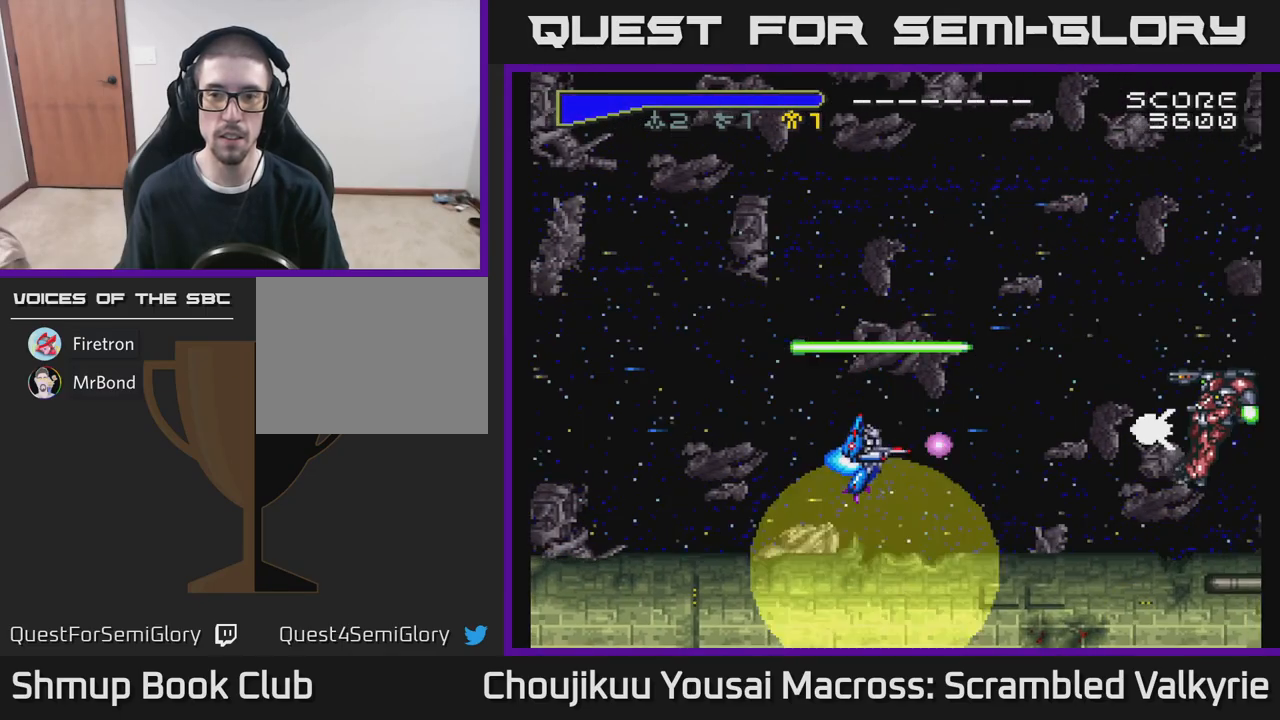
{"buttons": ["A", "DPAD_UP"], "events": [[50, "DPAD_RIGHT", "down"], [100, "DPAD_DOWN", "up"], [150, "DPAD_RIGHT", "up"], [167, "DPAD_UP", "down"], [183, "DPAD_LEFT", "down"], [233, "DPAD_UP", "up"], [350, "DPAD_UP", "down"], [450, "DPAD_LEFT", "up"]]}
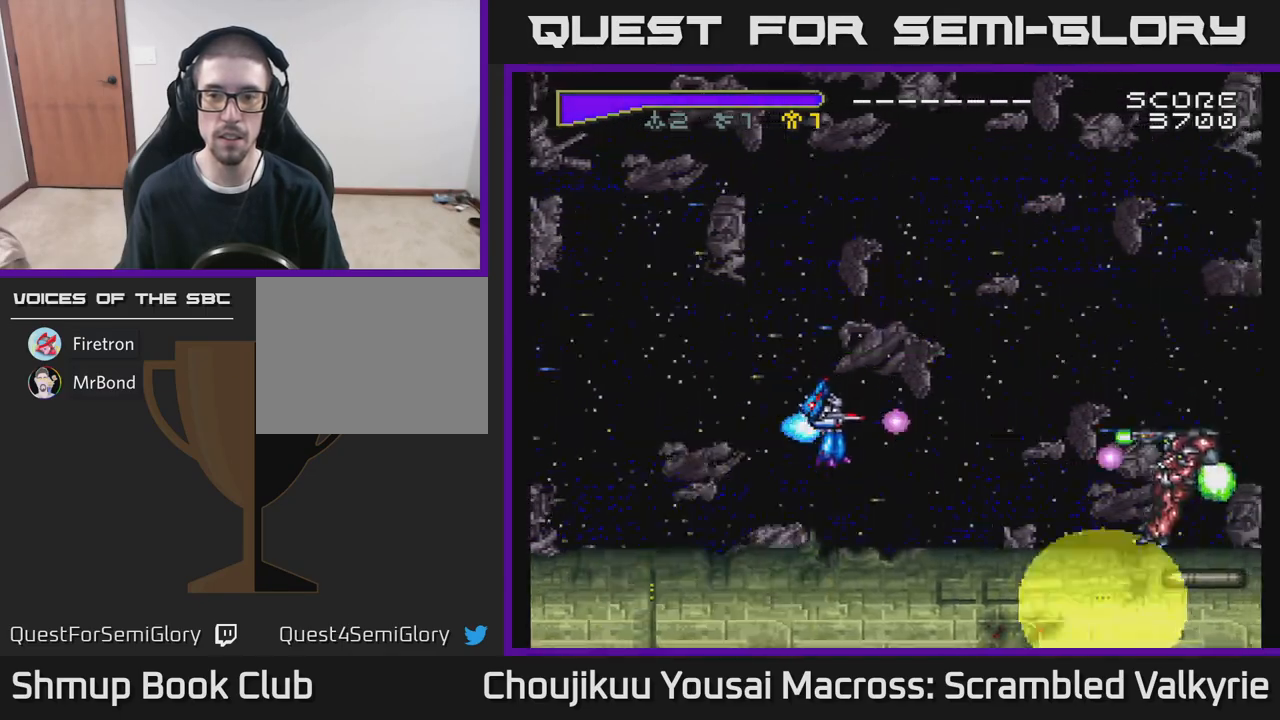
{"buttons": ["A"], "events": [[283, "DPAD_UP", "up"]]}
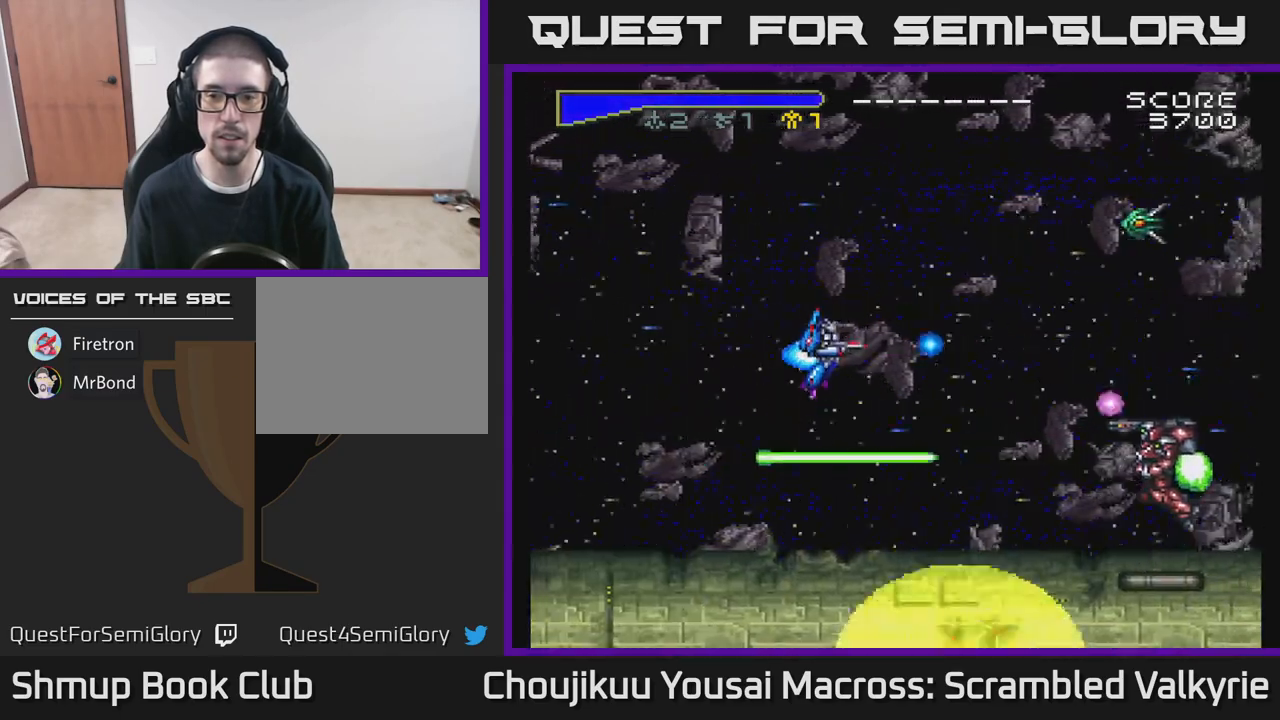
{"buttons": ["A", "DPAD_UP"], "events": [[183, "DPAD_LEFT", "down"], [267, "DPAD_UP", "down"], [333, "DPAD_LEFT", "up"]]}
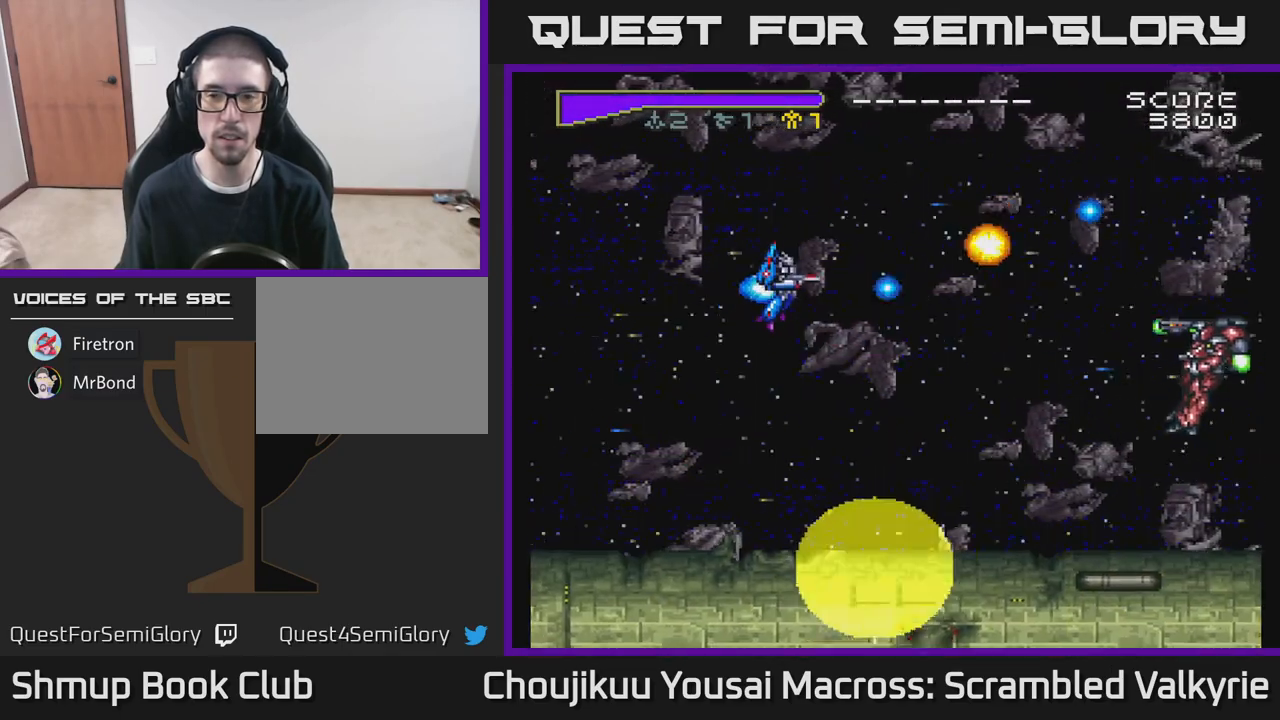
{"buttons": ["A", "DPAD_UP"], "events": [[67, "DPAD_LEFT", "down"], [267, "DPAD_LEFT", "up"], [267, "DPAD_UP", "up"], [467, "DPAD_RIGHT", "down"], [483, "DPAD_RIGHT", "up"], [483, "DPAD_UP", "down"]]}
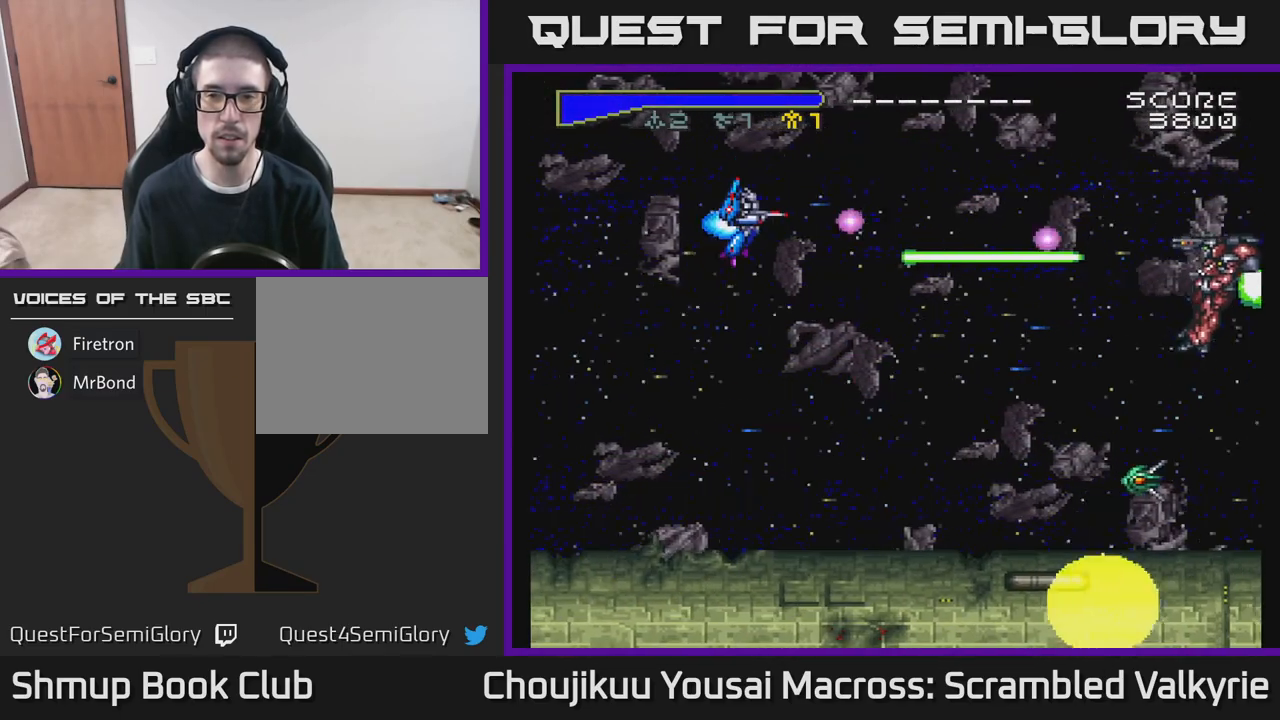
{"buttons": ["A", "DPAD_DOWN"], "events": [[300, "DPAD_UP", "up"], [333, "DPAD_RIGHT", "down"], [350, "DPAD_DOWN", "down"], [483, "DPAD_RIGHT", "up"]]}
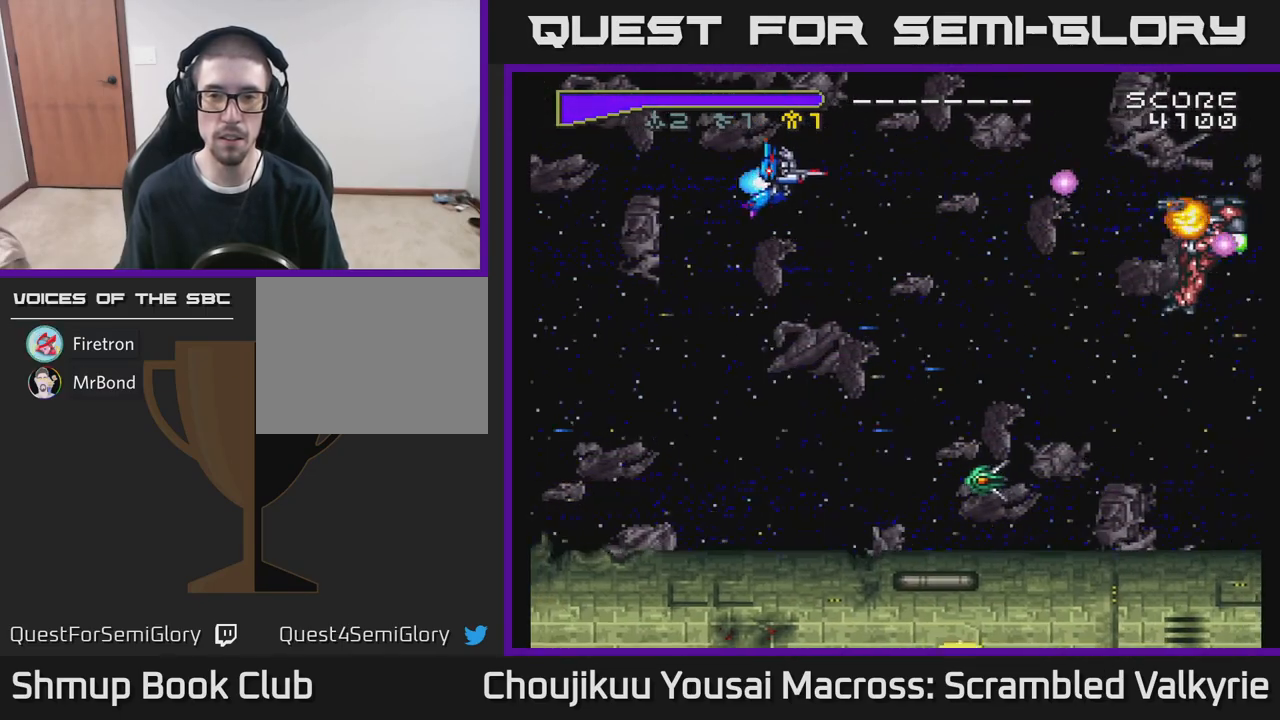
{"buttons": ["A", "DPAD_DOWN"], "events": [[100, "DPAD_LEFT", "down"], [267, "DPAD_LEFT", "up"]]}
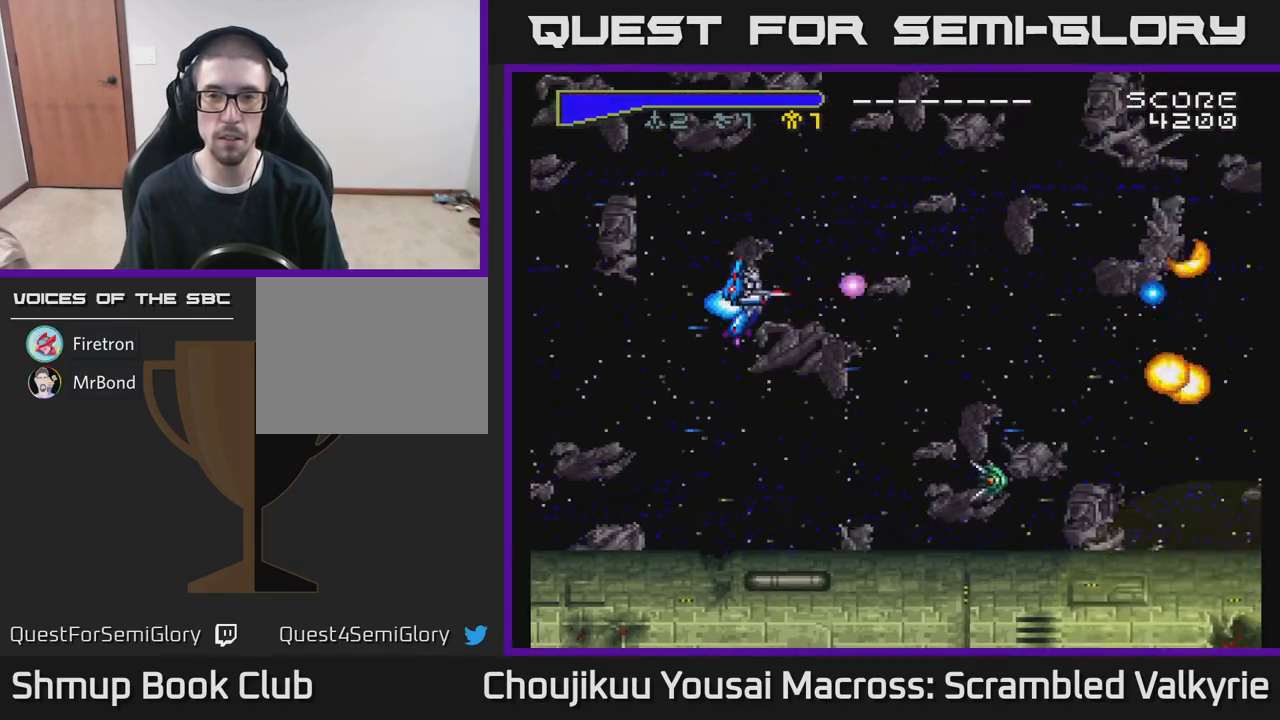
{"buttons": ["A", "DPAD_UP", "DPAD_LEFT"], "events": [[300, "DPAD_RIGHT", "down"], [433, "DPAD_RIGHT", "up"], [450, "DPAD_DOWN", "up"], [483, "DPAD_LEFT", "down"], [500, "DPAD_UP", "down"]]}
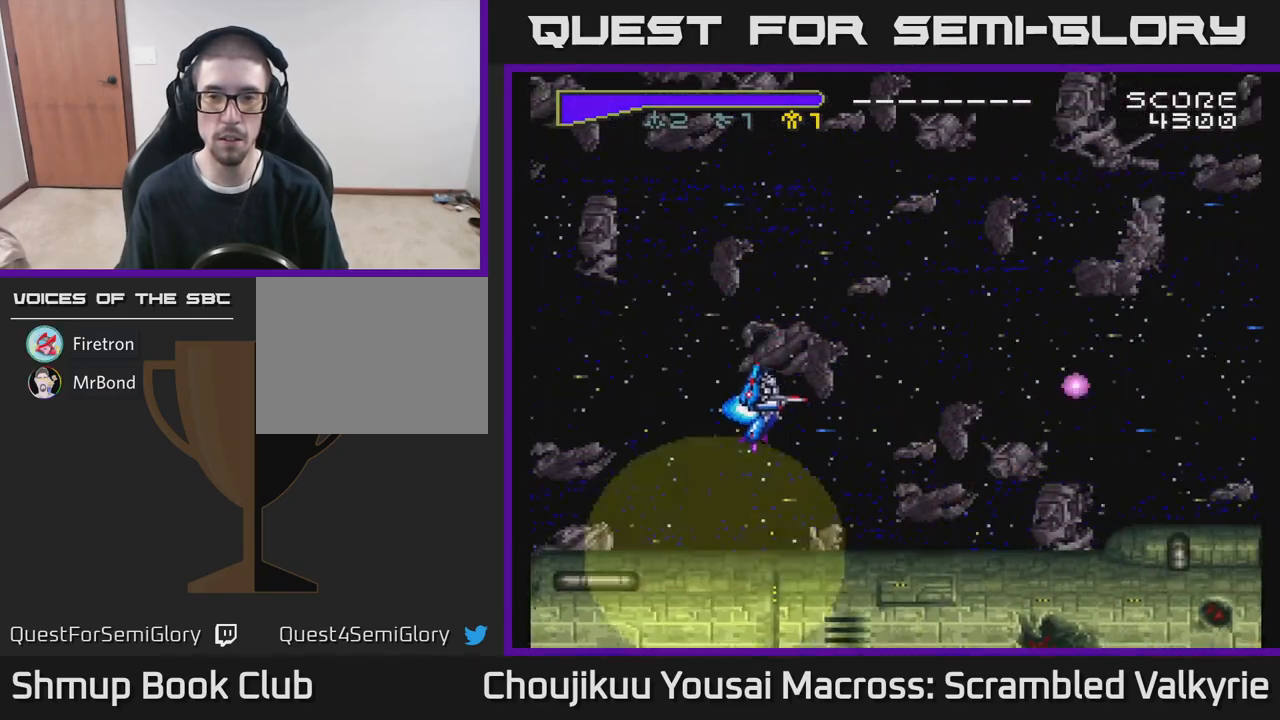
{"buttons": ["A", "DPAD_RIGHT"], "events": [[117, "DPAD_LEFT", "up"], [417, "DPAD_RIGHT", "down"], [433, "DPAD_UP", "up"]]}
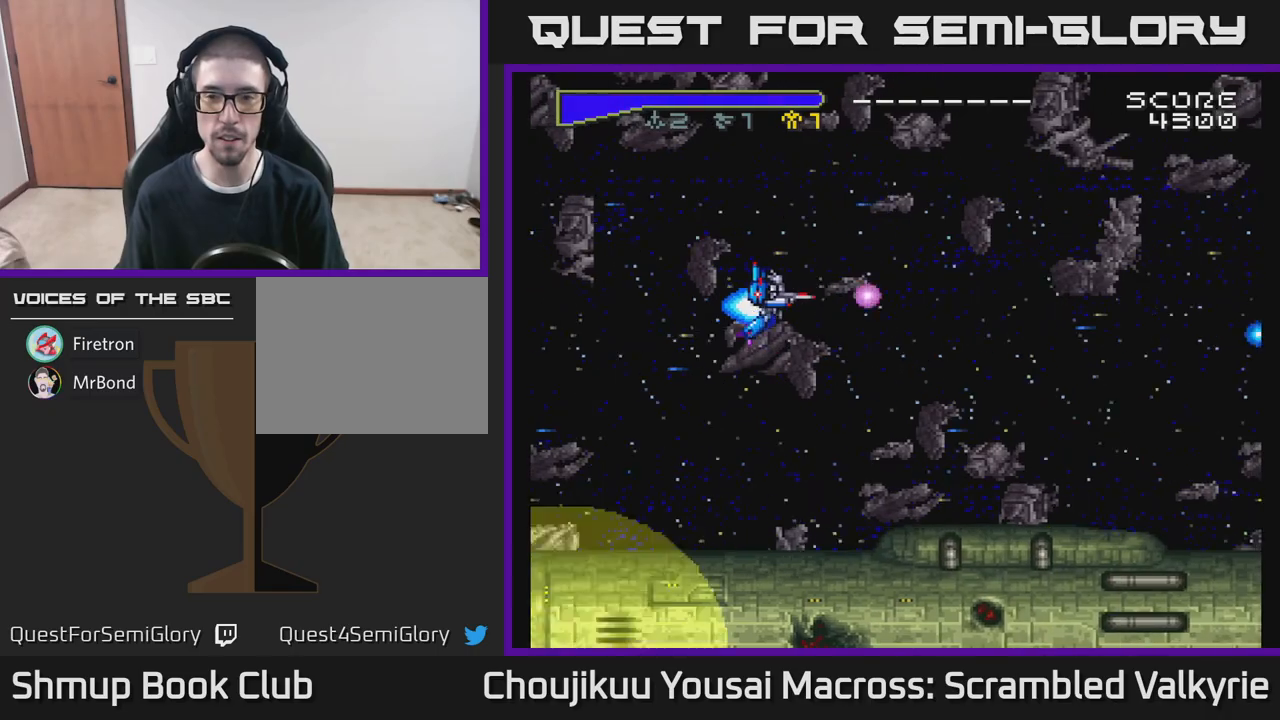
{"buttons": ["A", "DPAD_UP"], "events": [[100, "DPAD_DOWN", "down"], [167, "DPAD_RIGHT", "up"], [317, "DPAD_DOWN", "up"], [383, "DPAD_UP", "down"]]}
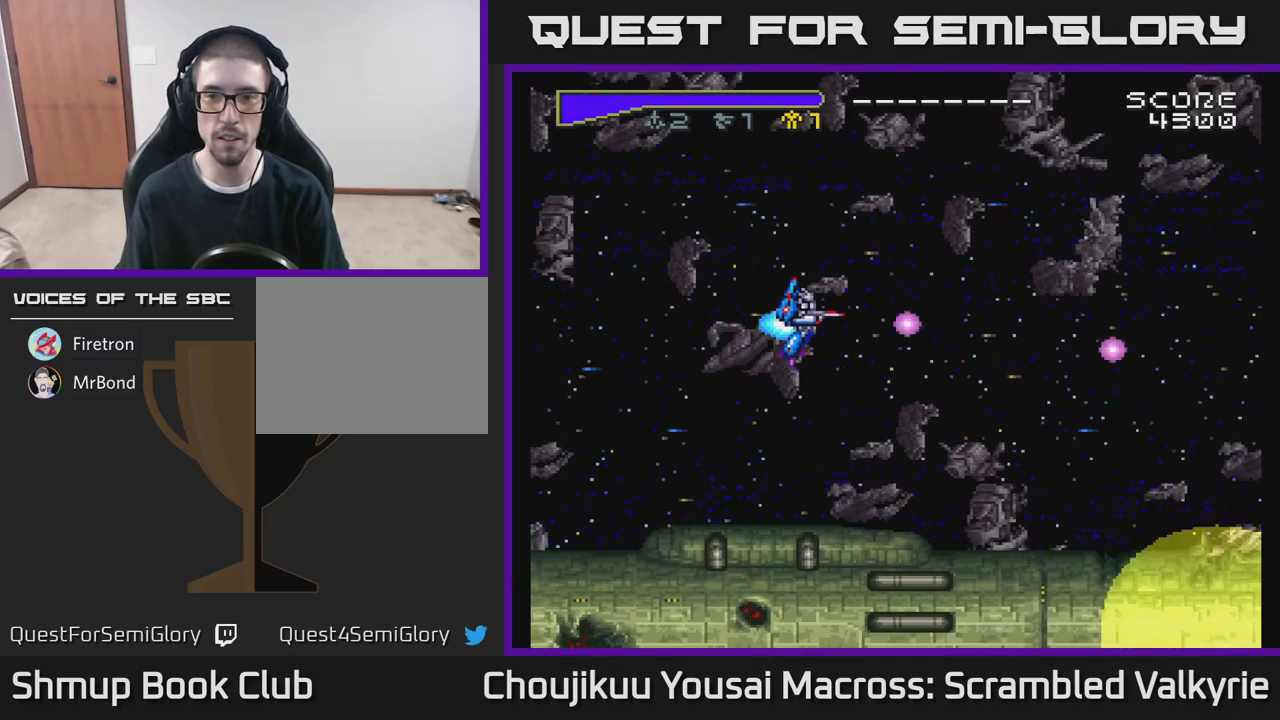
{"buttons": [], "events": [[117, "A", "up"], [117, "DPAD_UP", "up"]]}
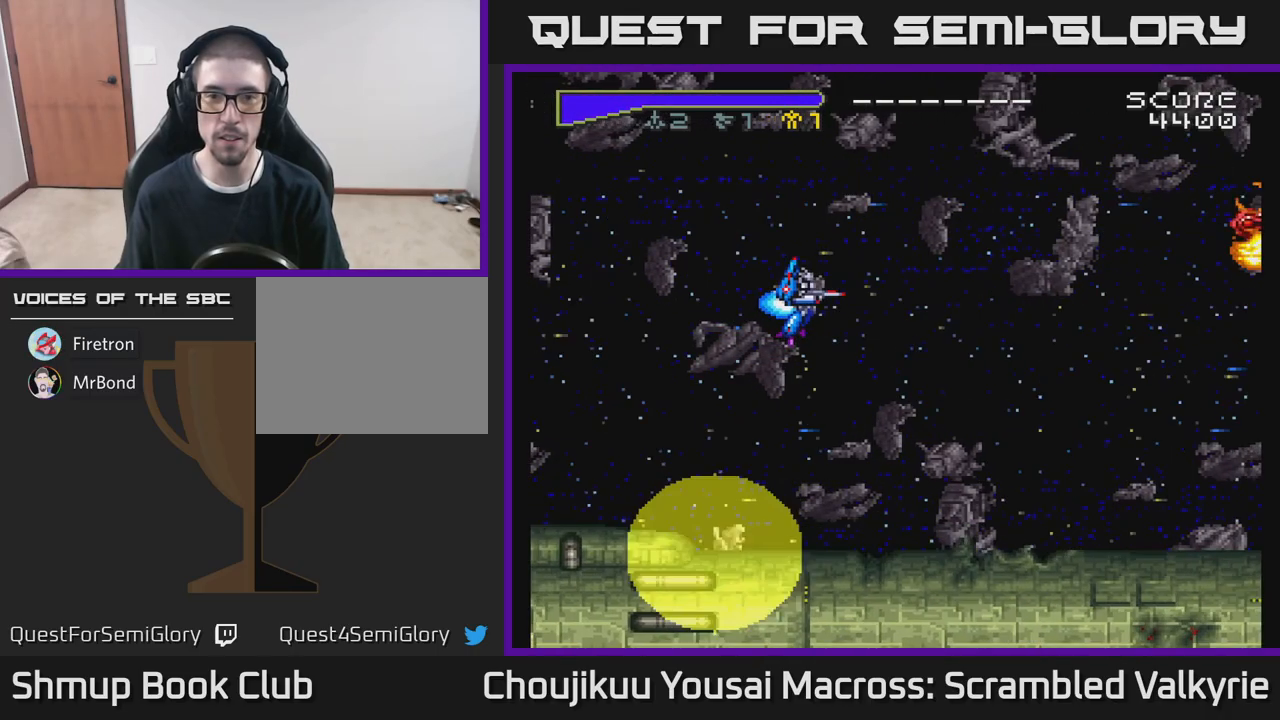
{"buttons": [], "events": []}
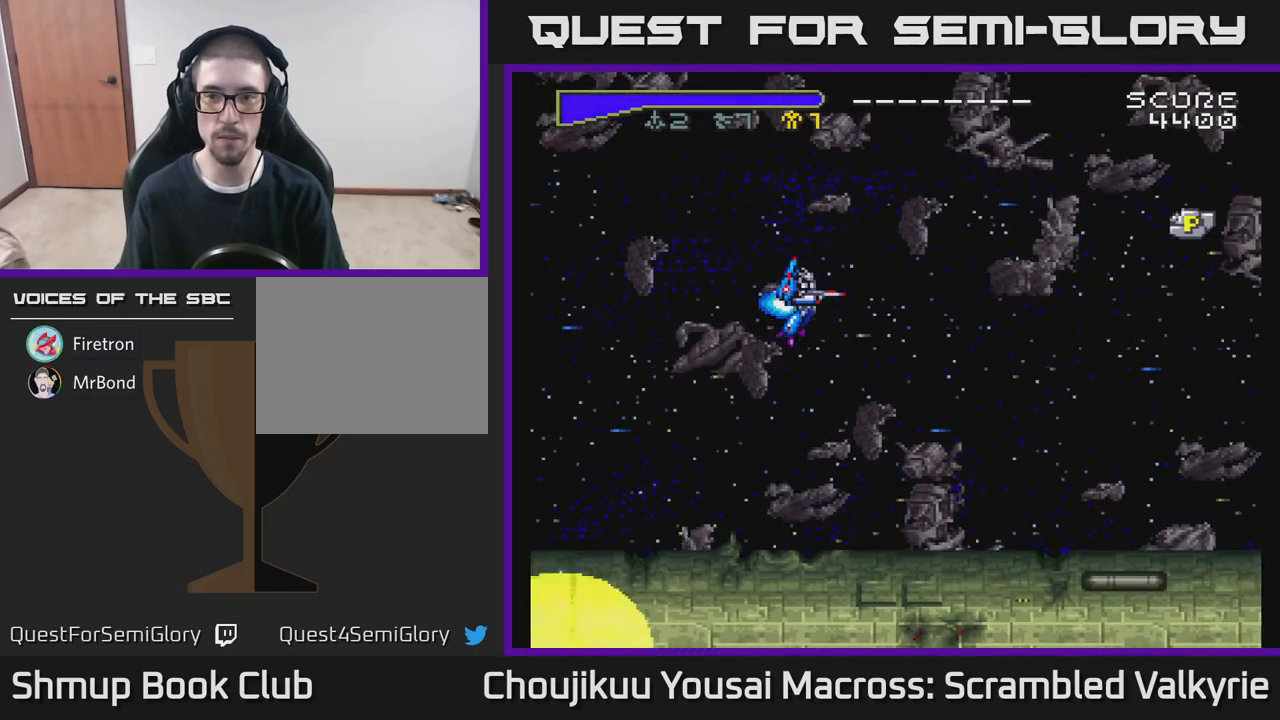
{"buttons": ["A", "DPAD_RIGHT"], "events": [[33, "DPAD_RIGHT", "down"], [333, "A", "down"]]}
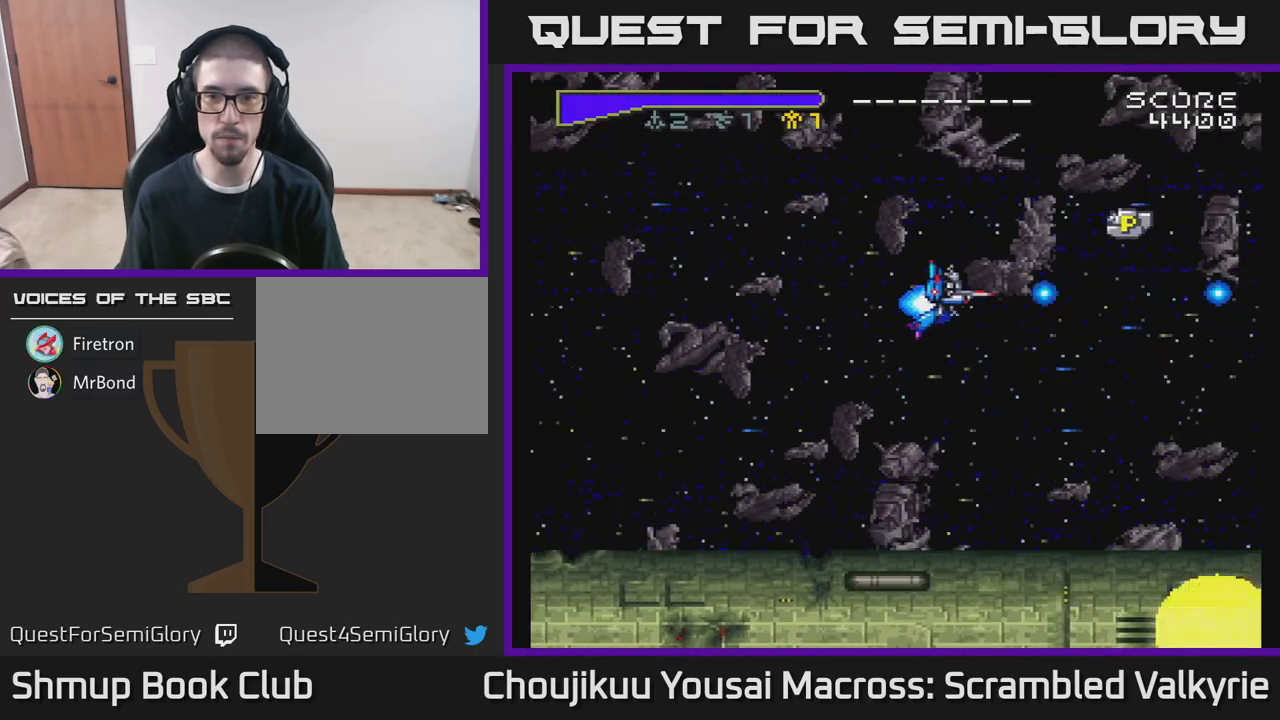
{"buttons": ["A"], "events": [[67, "DPAD_UP", "down"], [300, "DPAD_UP", "up"], [367, "DPAD_UP", "down"], [483, "DPAD_UP", "up"], [500, "DPAD_RIGHT", "up"]]}
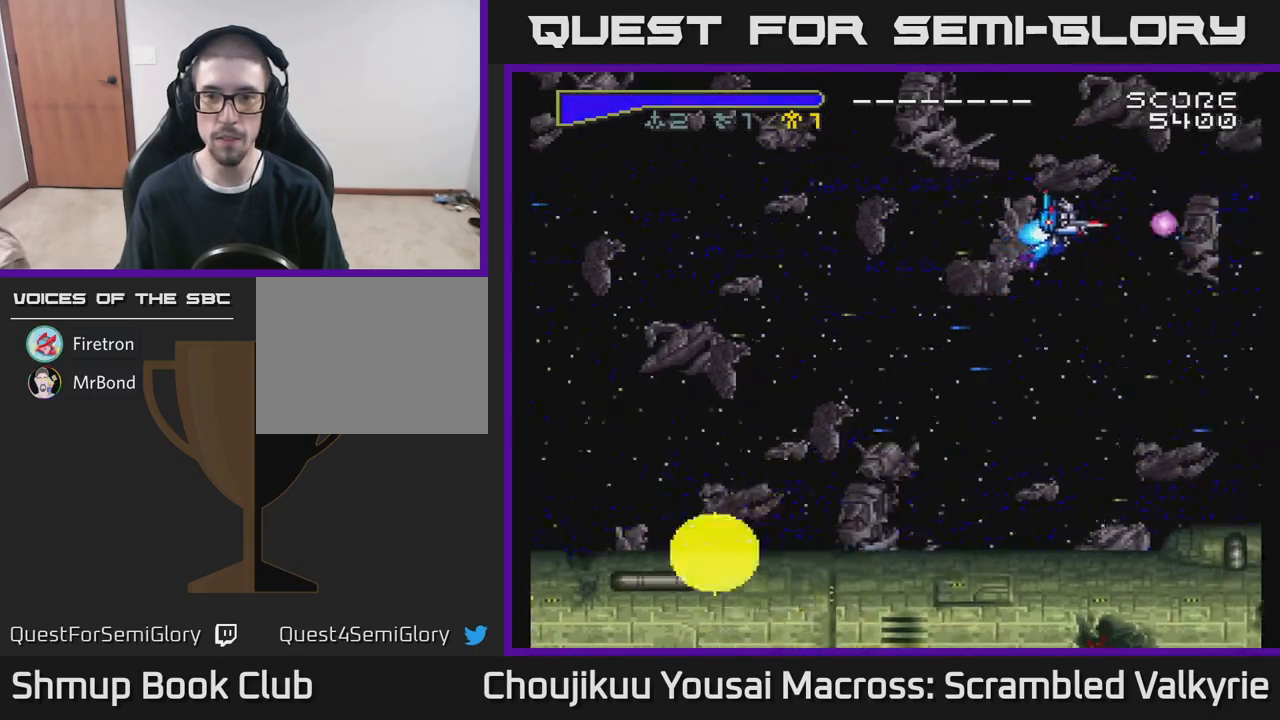
{"buttons": ["A", "DPAD_LEFT"], "events": [[50, "DPAD_LEFT", "down"], [133, "DPAD_DOWN", "down"], [400, "DPAD_DOWN", "up"]]}
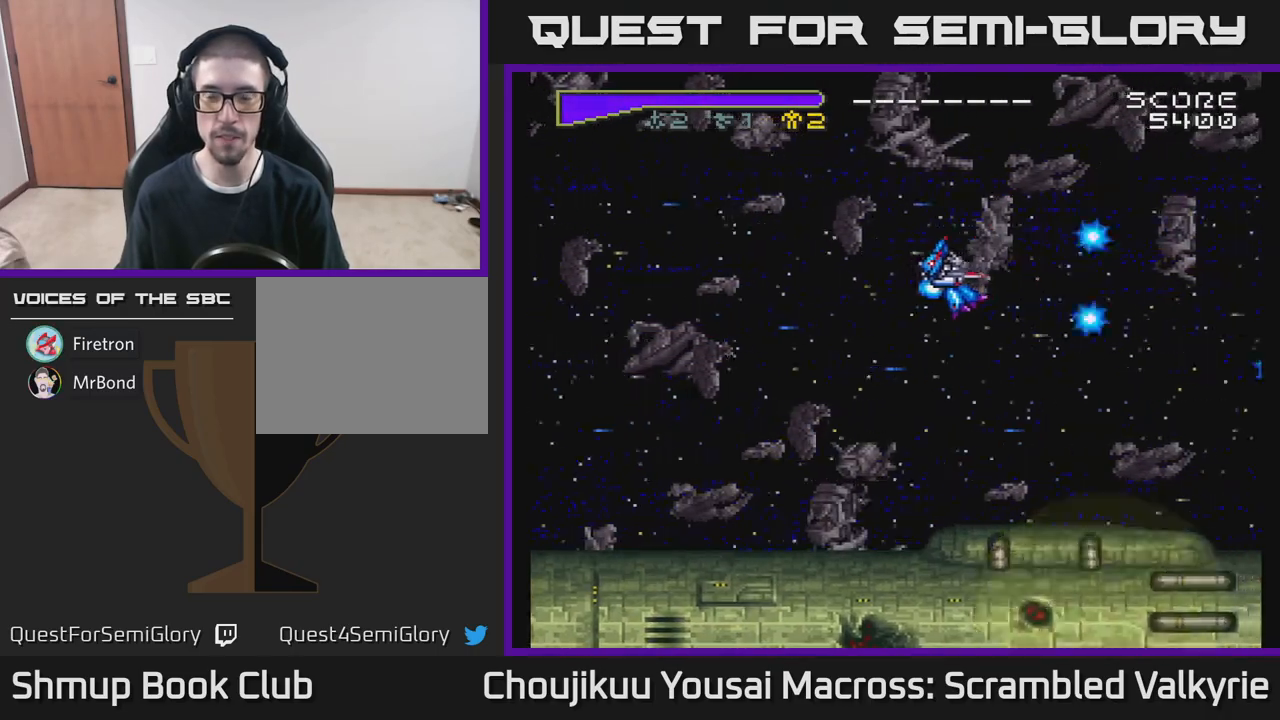
{"buttons": ["A", "DPAD_DOWN", "DPAD_LEFT"], "events": [[383, "DPAD_DOWN", "down"]]}
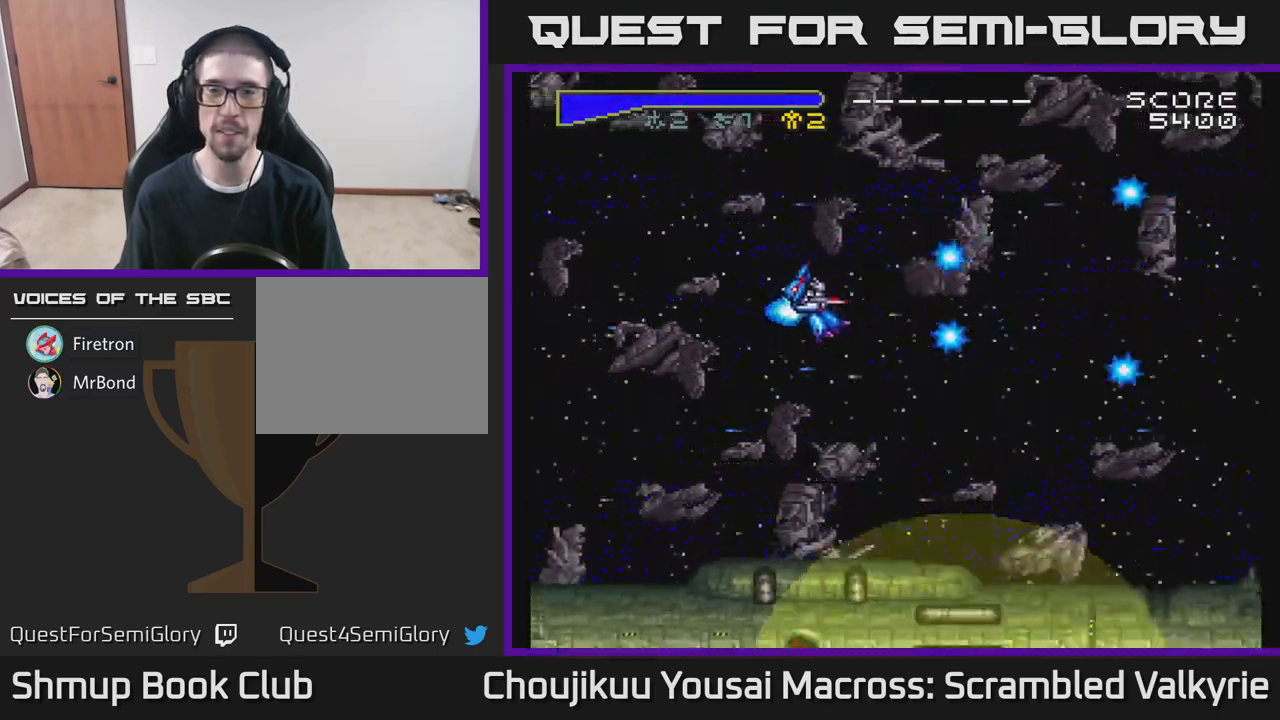
{"buttons": ["A"], "events": [[133, "DPAD_DOWN", "up"], [367, "DPAD_LEFT", "up"]]}
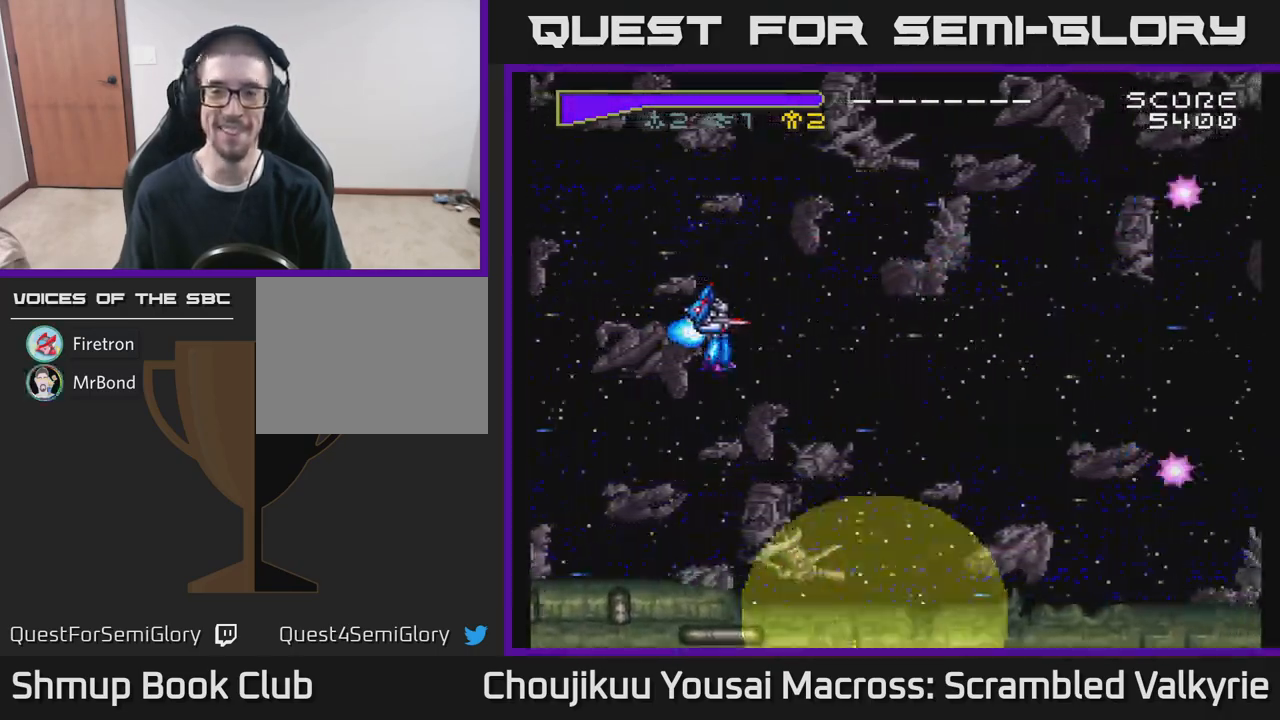
{"buttons": ["A"], "events": []}
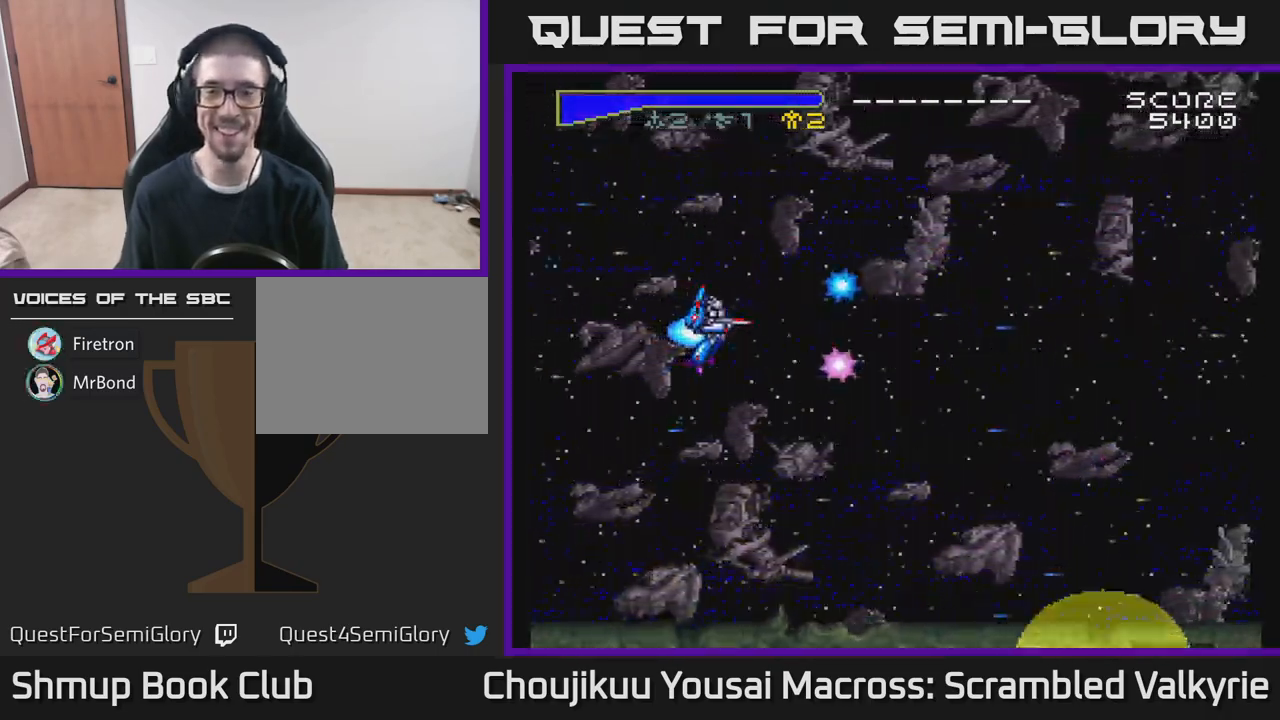
{"buttons": ["A"], "events": []}
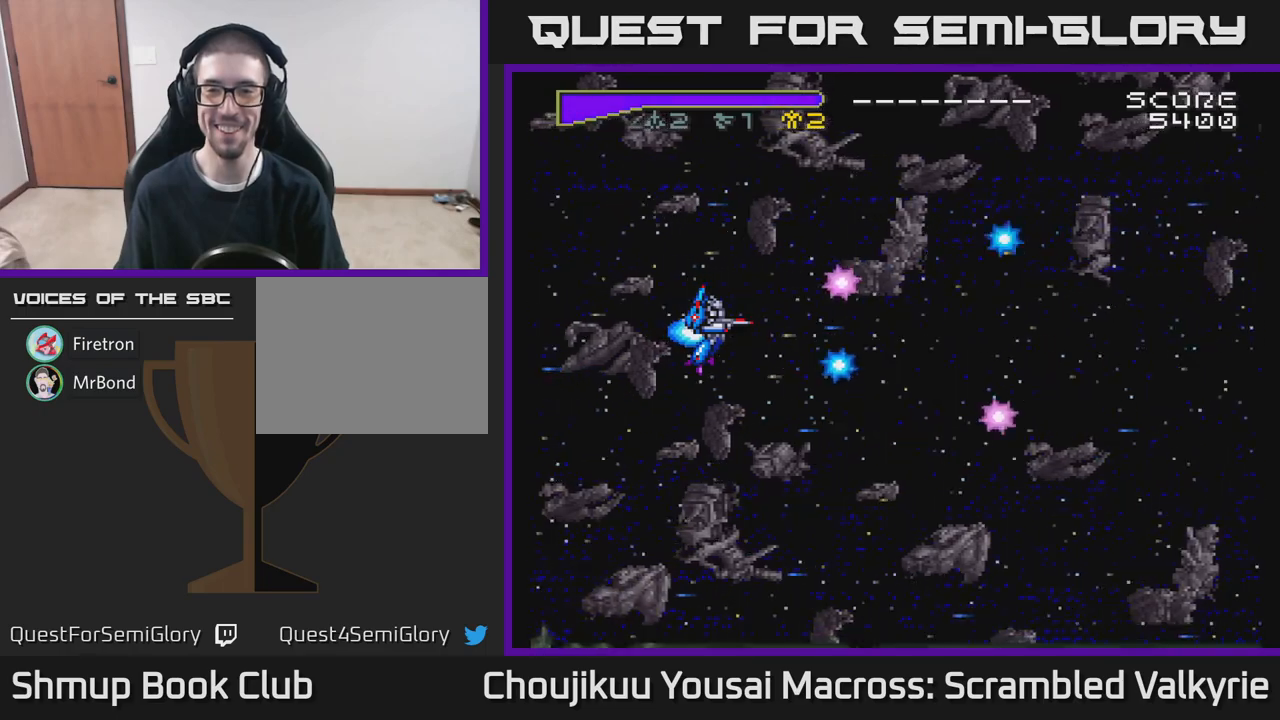
{"buttons": ["A"], "events": [[17, "DPAD_DOWN", "down"], [100, "DPAD_DOWN", "up"], [117, "DPAD_RIGHT", "down"], [150, "DPAD_RIGHT", "up"], [183, "DPAD_UP", "down"], [317, "DPAD_UP", "up"]]}
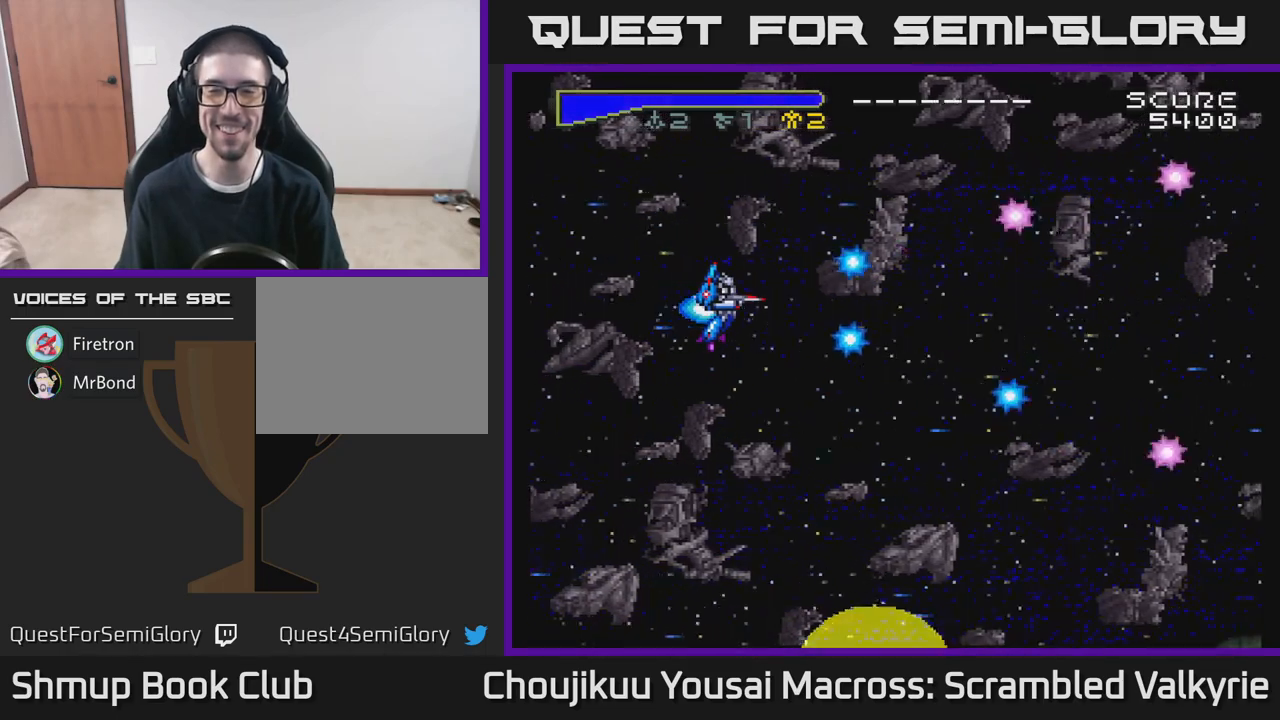
{"buttons": ["A"], "events": [[333, "DPAD_DOWN", "down"], [483, "DPAD_DOWN", "up"]]}
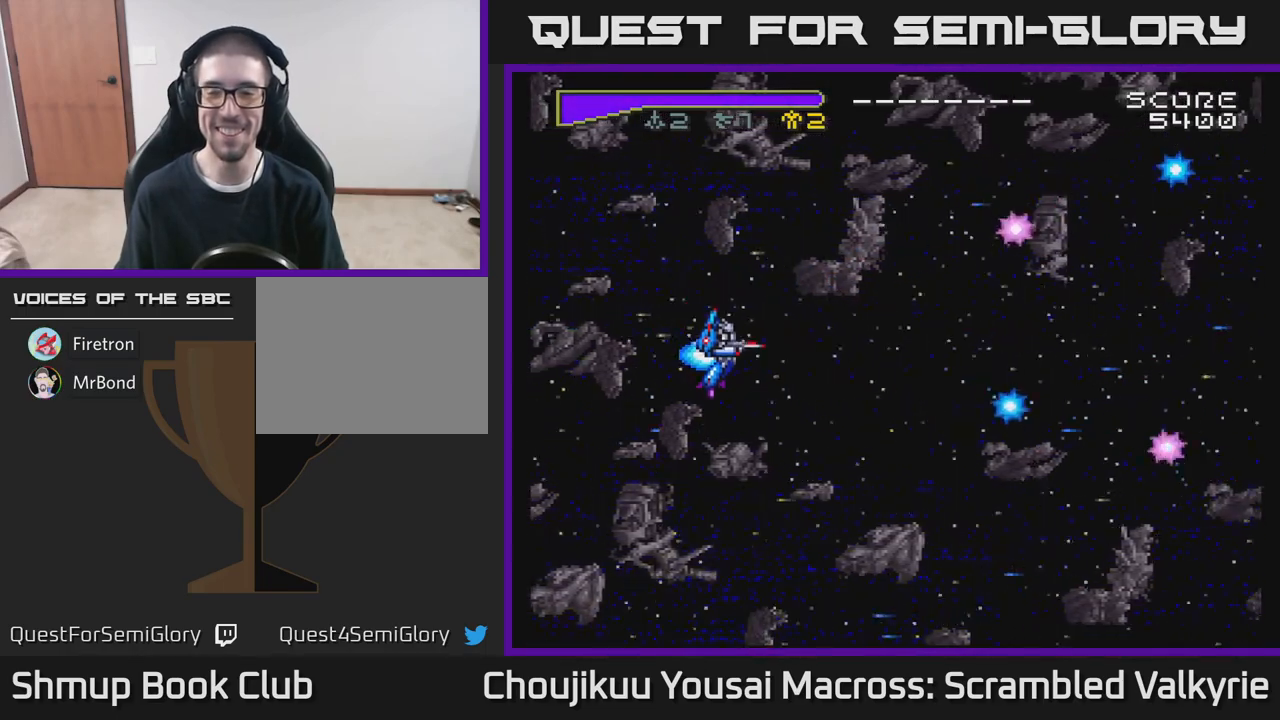
{"buttons": ["A"], "events": []}
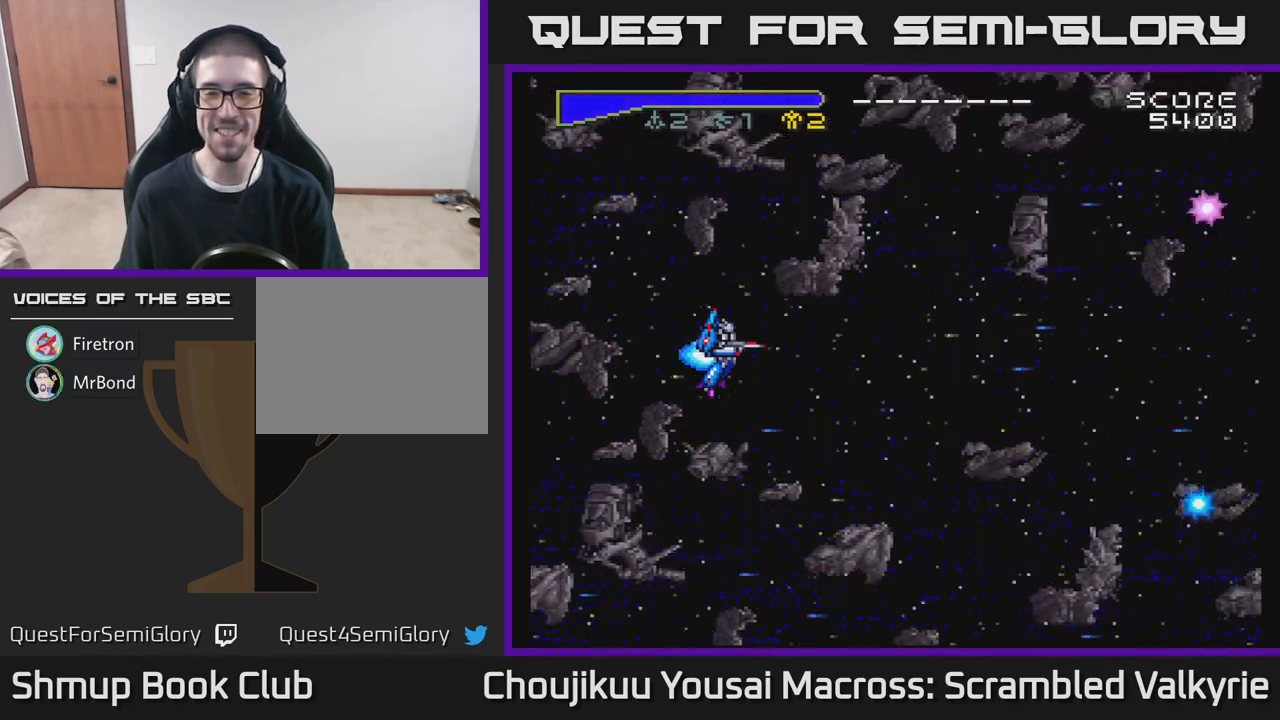
{"buttons": ["A"], "events": [[267, "DPAD_UP", "down"], [433, "DPAD_UP", "up"]]}
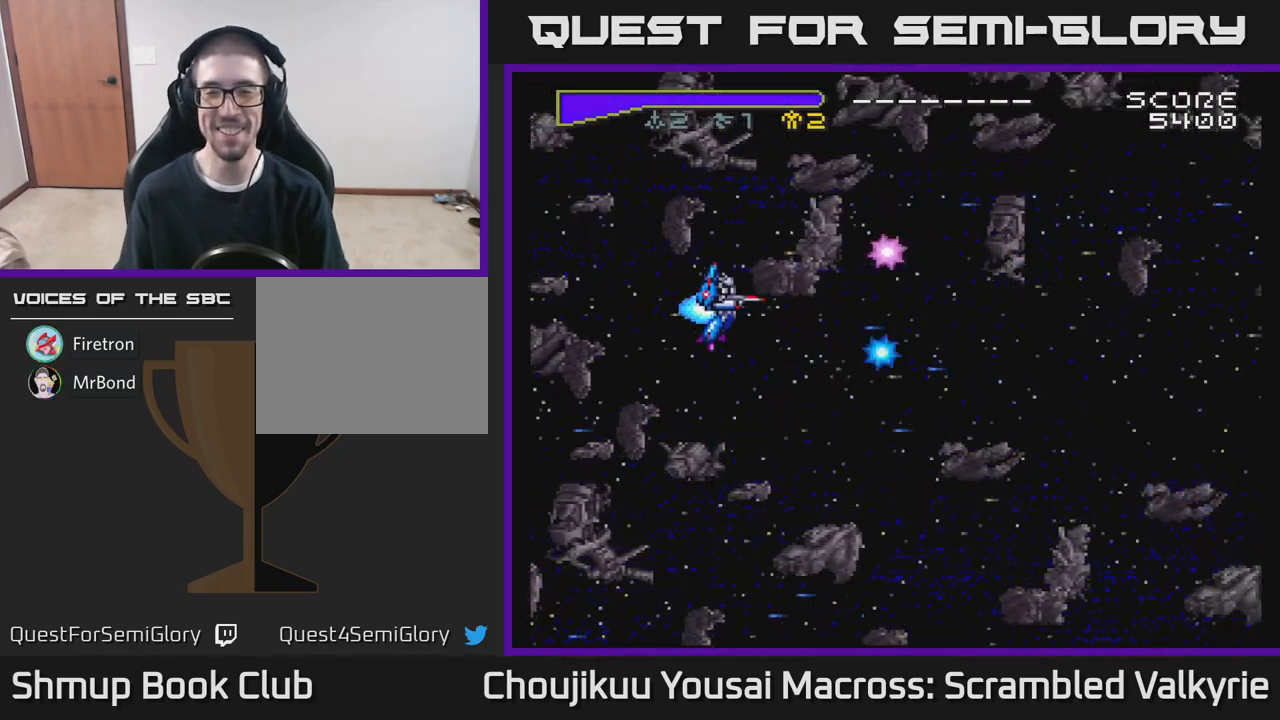
{"buttons": ["A", "DPAD_RIGHT"], "events": [[467, "DPAD_RIGHT", "down"]]}
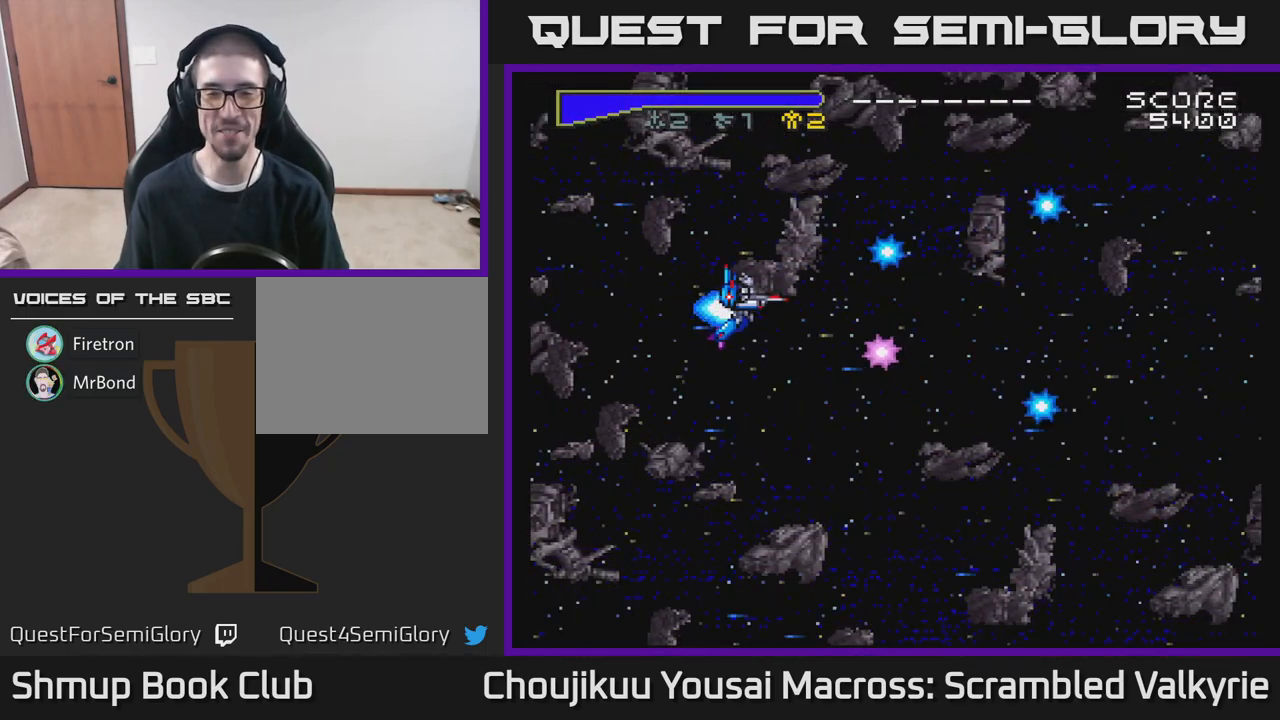
{"buttons": [], "events": [[67, "DPAD_RIGHT", "up"], [183, "A", "up"], [367, "START", "down"], [500, "START", "up"]]}